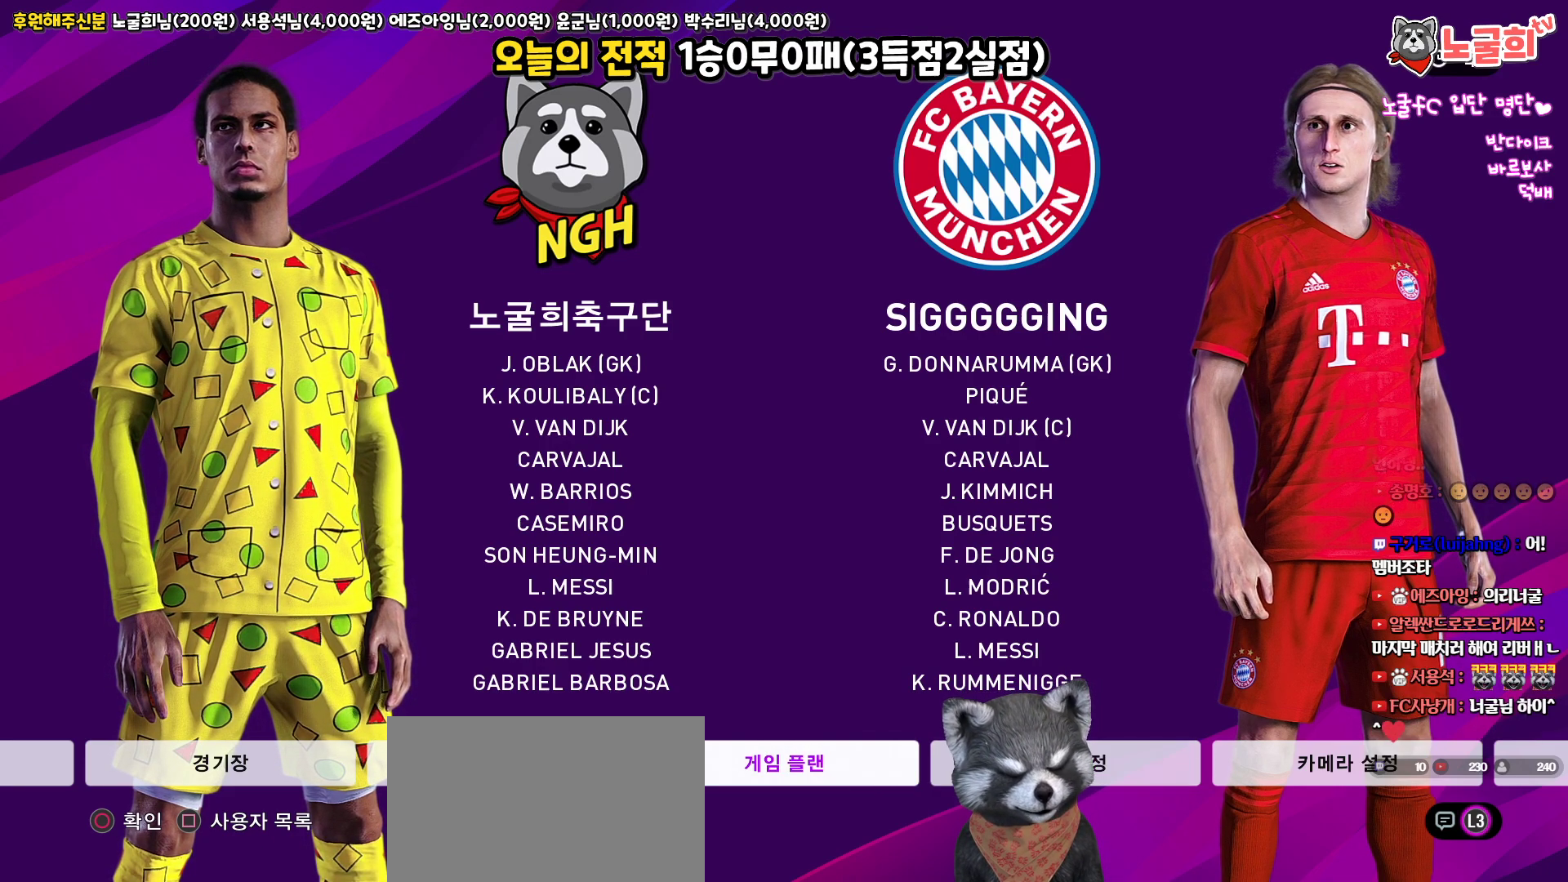
Gameplay with a controller (PlayStation layout); each line is a JSON object with the inputs held at the frame after it. "events" lists button and stick changes between this image and that frame as [ms after this image, input, new state], when the widget could be followed in between.
{"buttons": [], "left_stick": "center", "right_stick": "center", "events": [[300, "R2", "down"], [483, "R2", "up"]]}
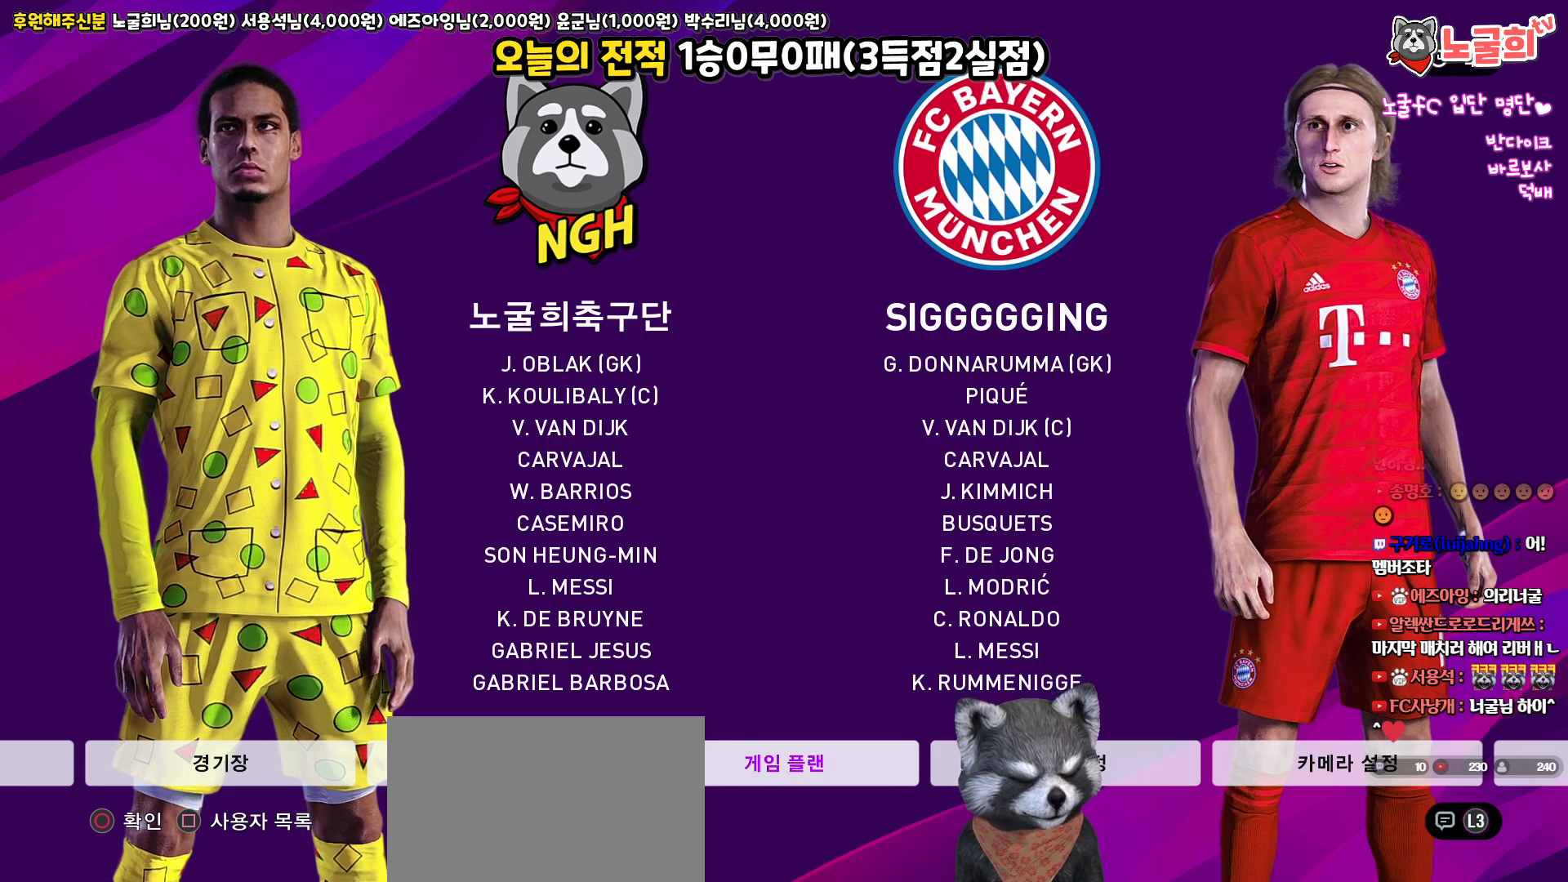
{"buttons": [], "left_stick": "center", "right_stick": "center", "events": [[233, "L2", "down"], [417, "L2", "up"]]}
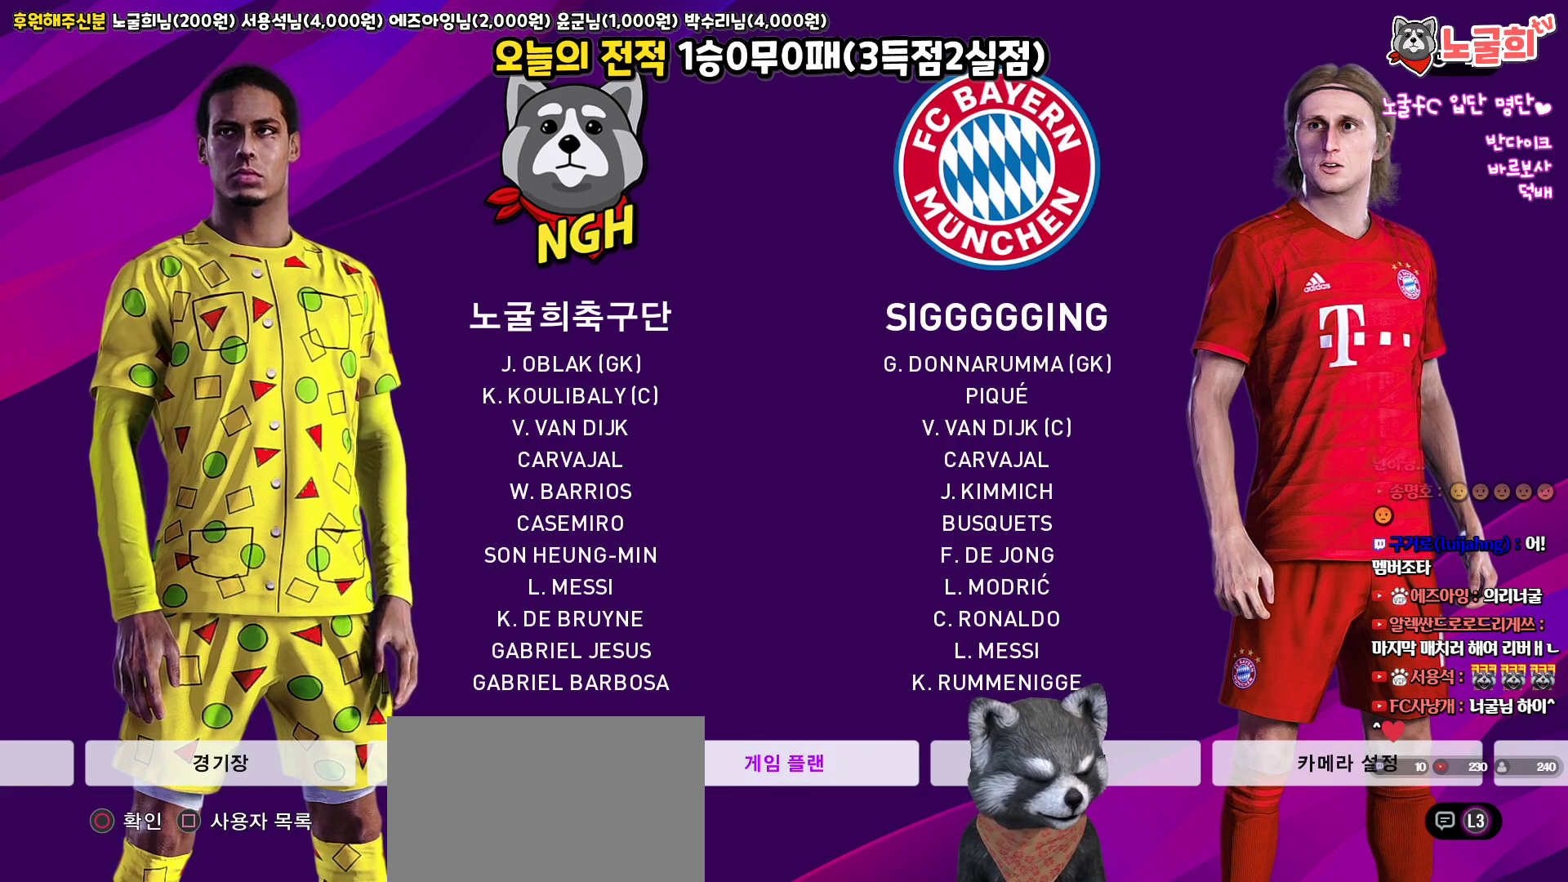
{"buttons": [], "left_stick": "center", "right_stick": "center", "events": []}
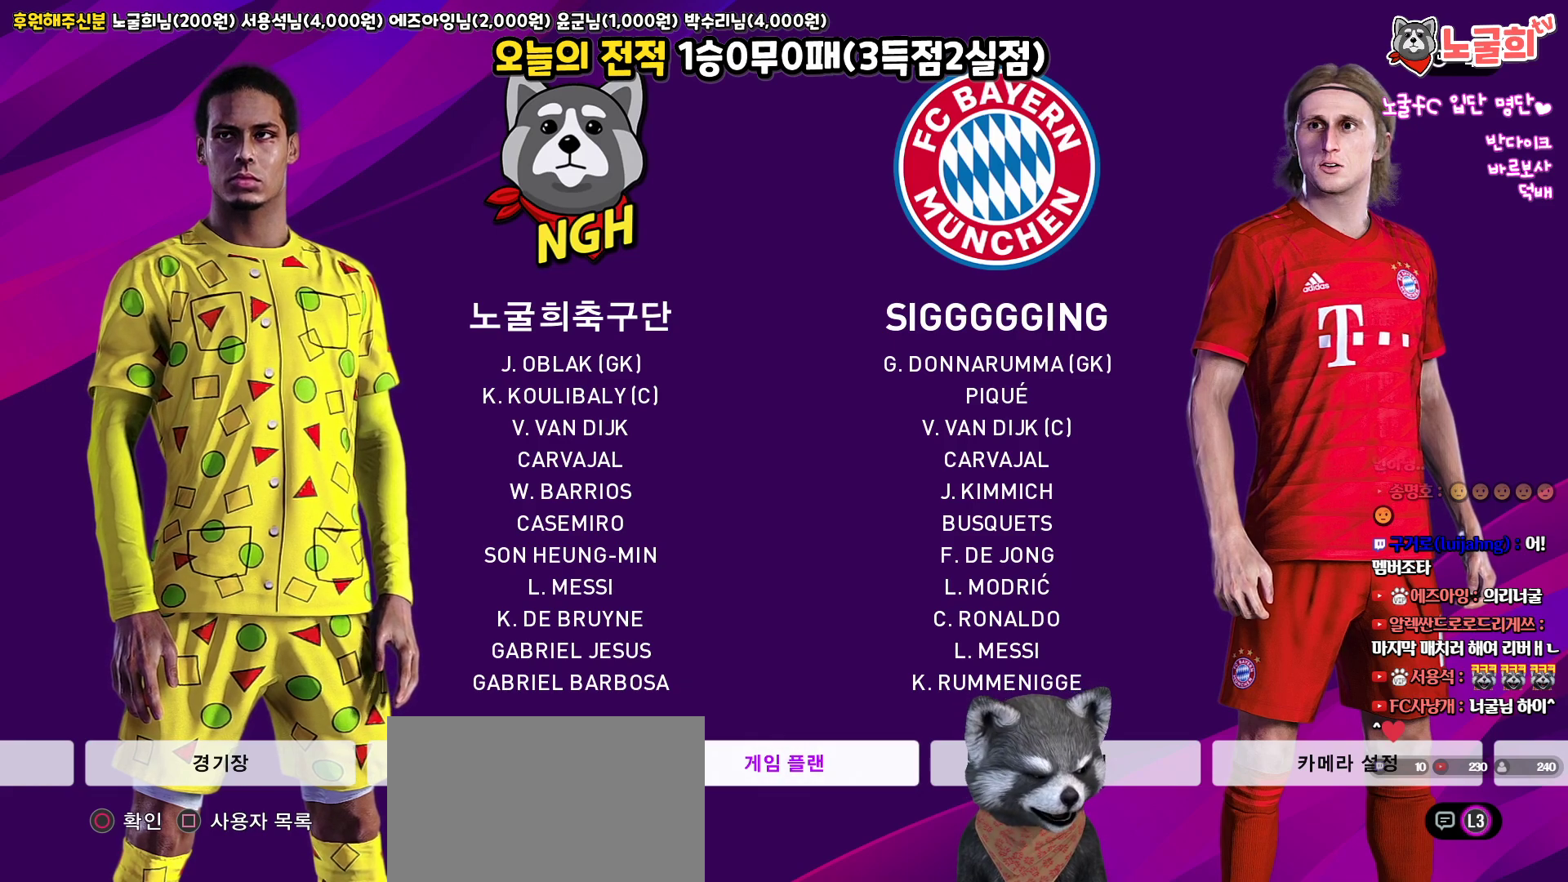
{"buttons": [], "left_stick": "center", "right_stick": "center", "events": []}
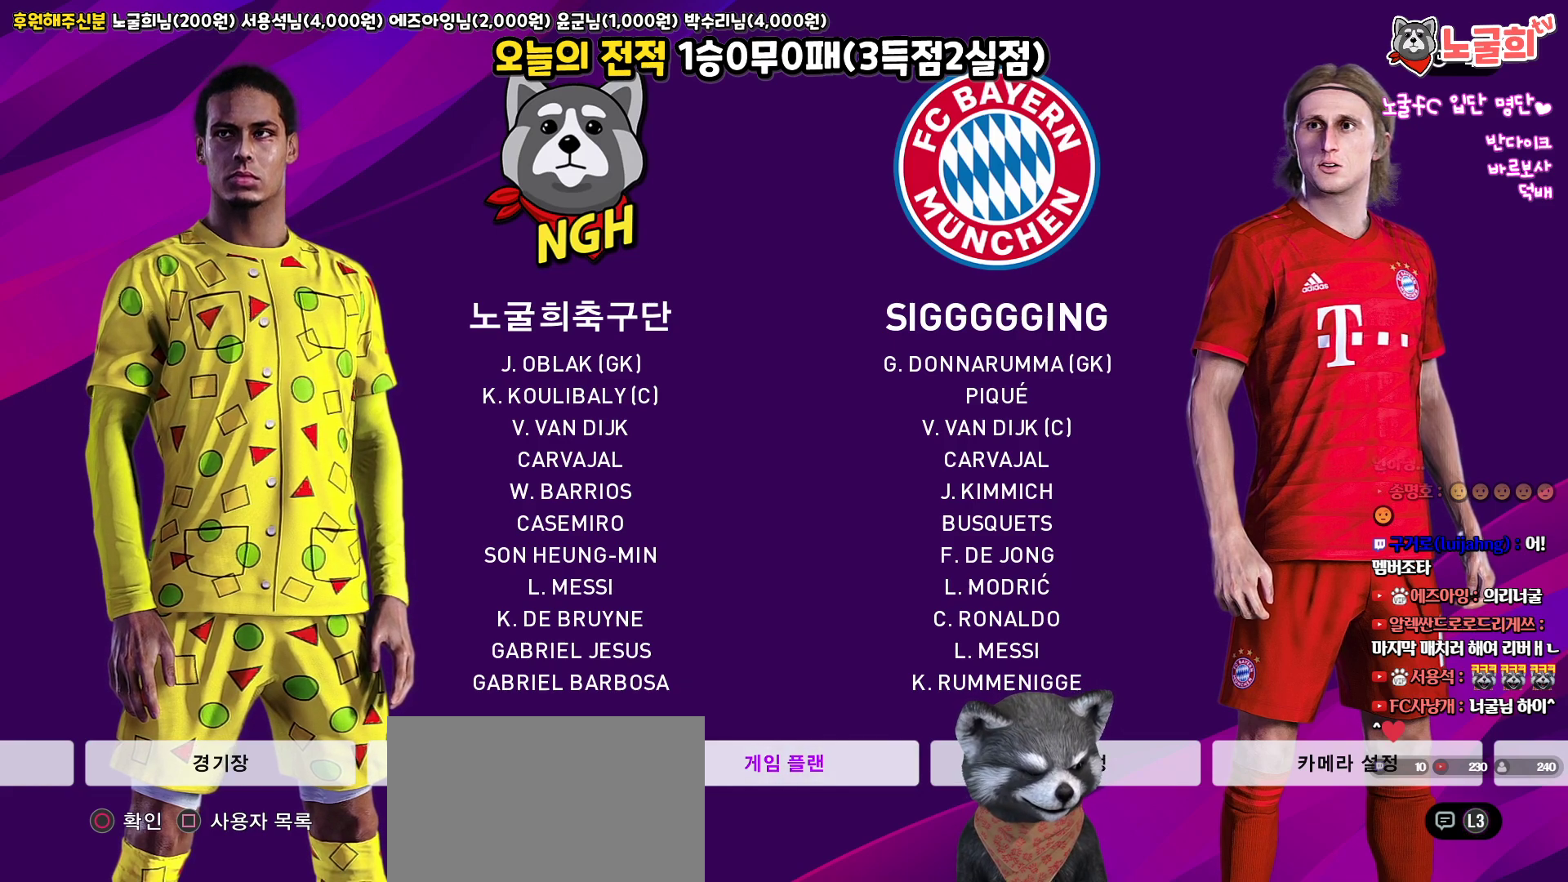
{"buttons": [], "left_stick": "center", "right_stick": "center", "events": []}
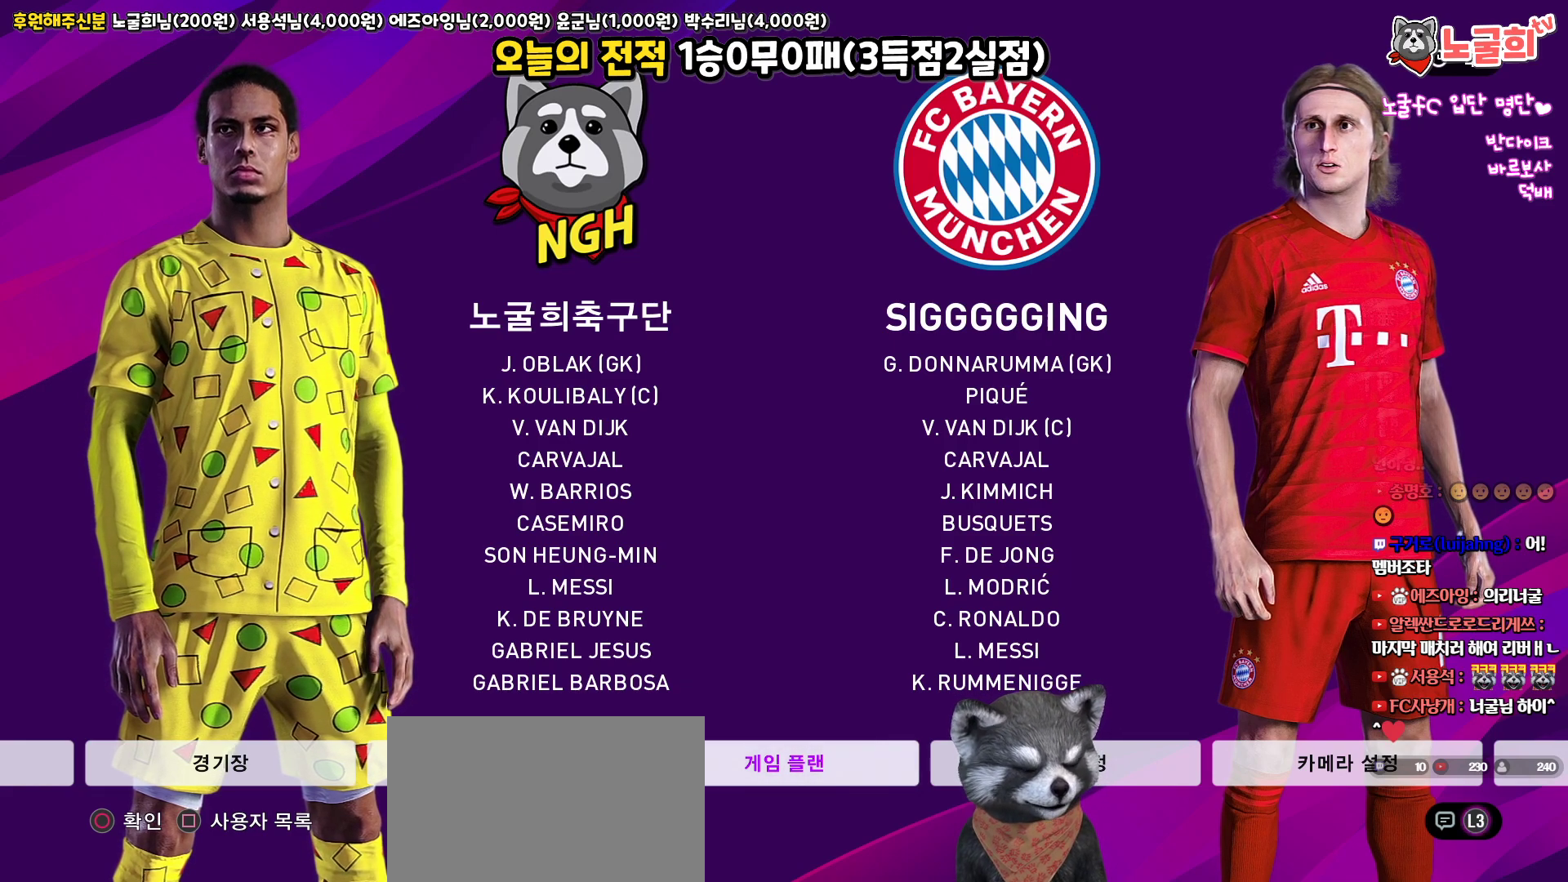
{"buttons": [], "left_stick": "center", "right_stick": "center", "events": [[250, "CIRCLE", "down"], [383, "CIRCLE", "up"]]}
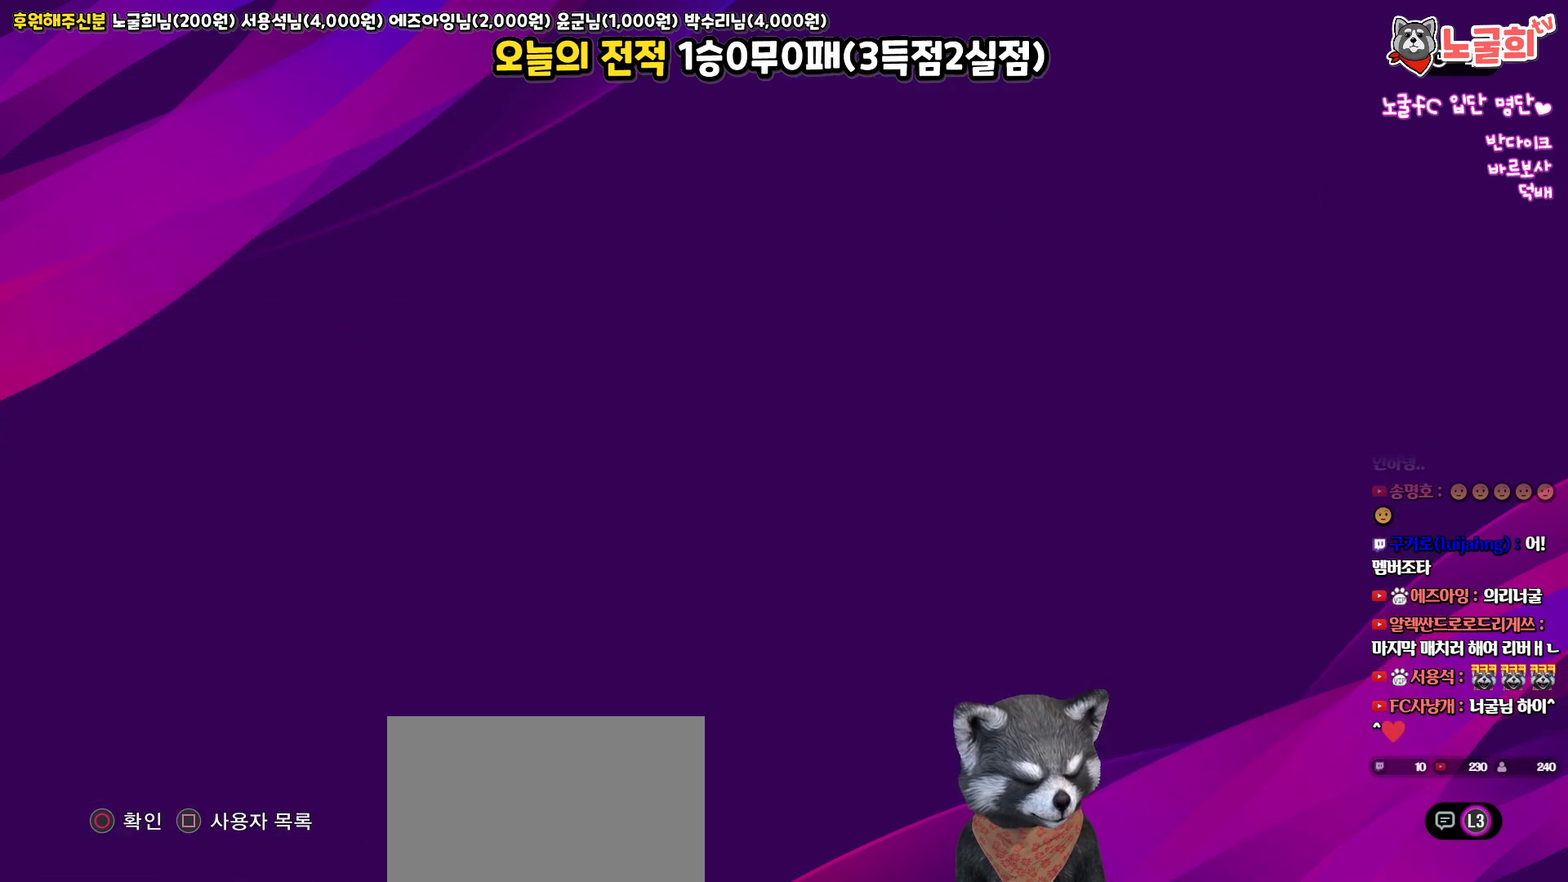
{"buttons": [], "left_stick": "center", "right_stick": "center", "events": []}
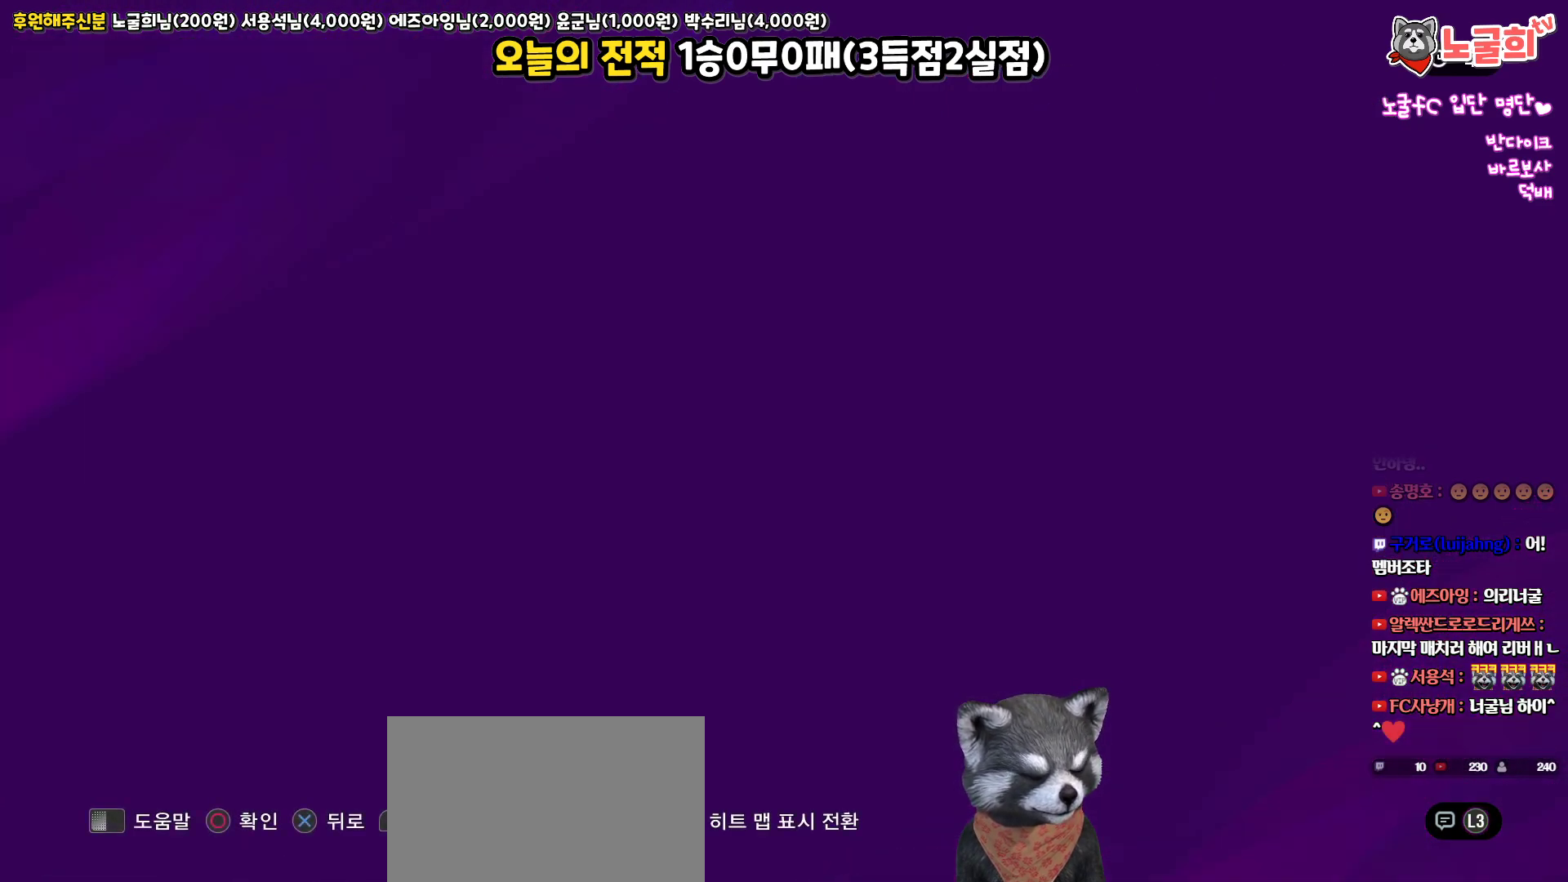
{"buttons": ["CROSS"], "left_stick": "center", "right_stick": "center", "events": [[433, "CROSS", "down"]]}
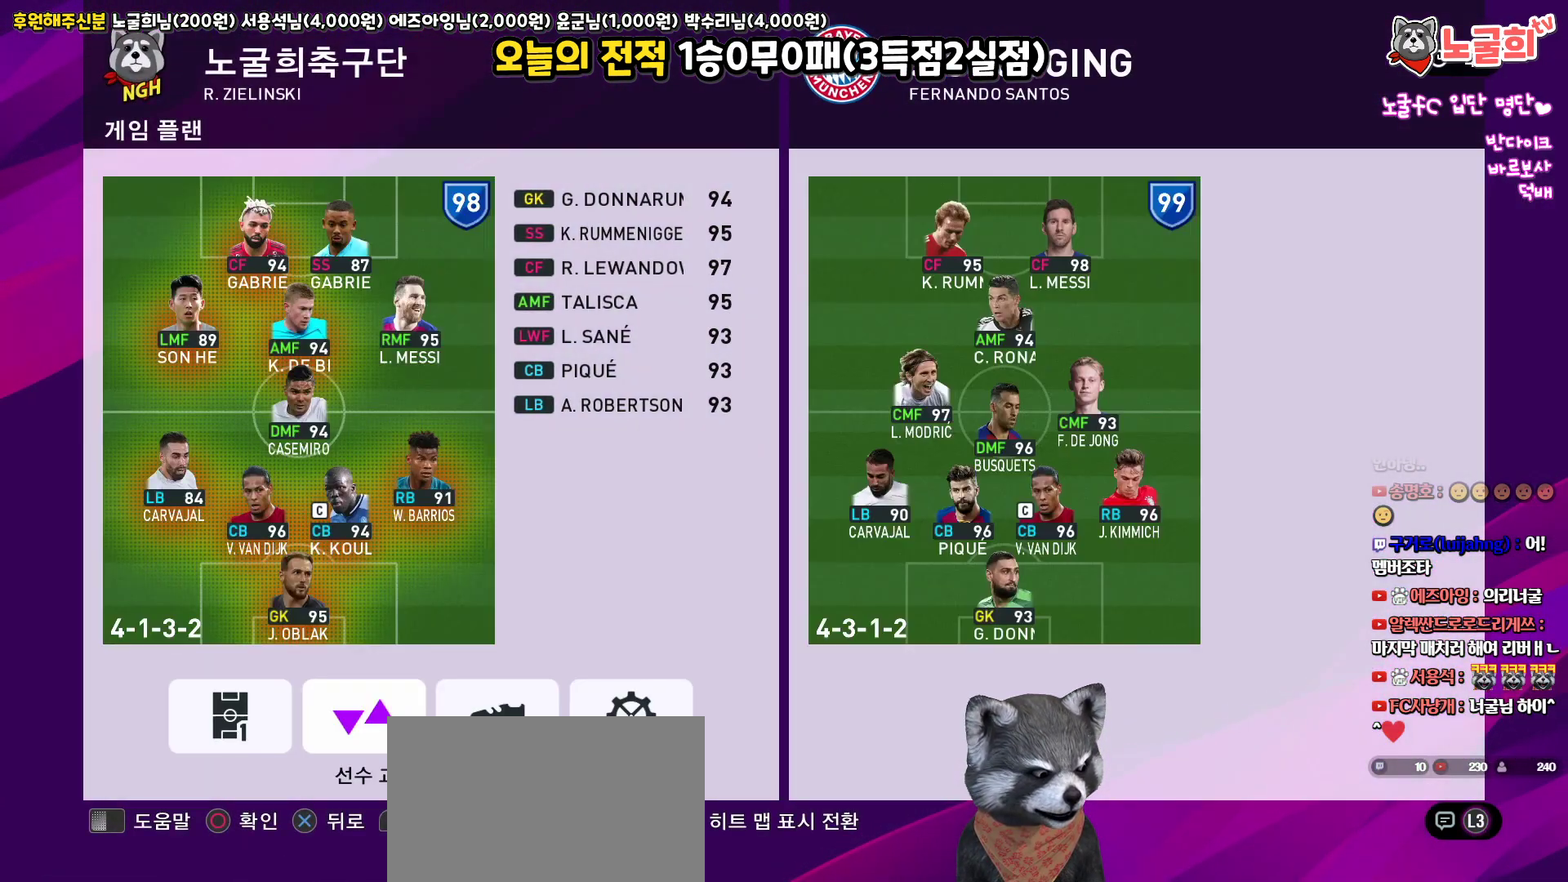
{"buttons": [], "left_stick": "center", "right_stick": "center", "events": [[67, "CROSS", "up"]]}
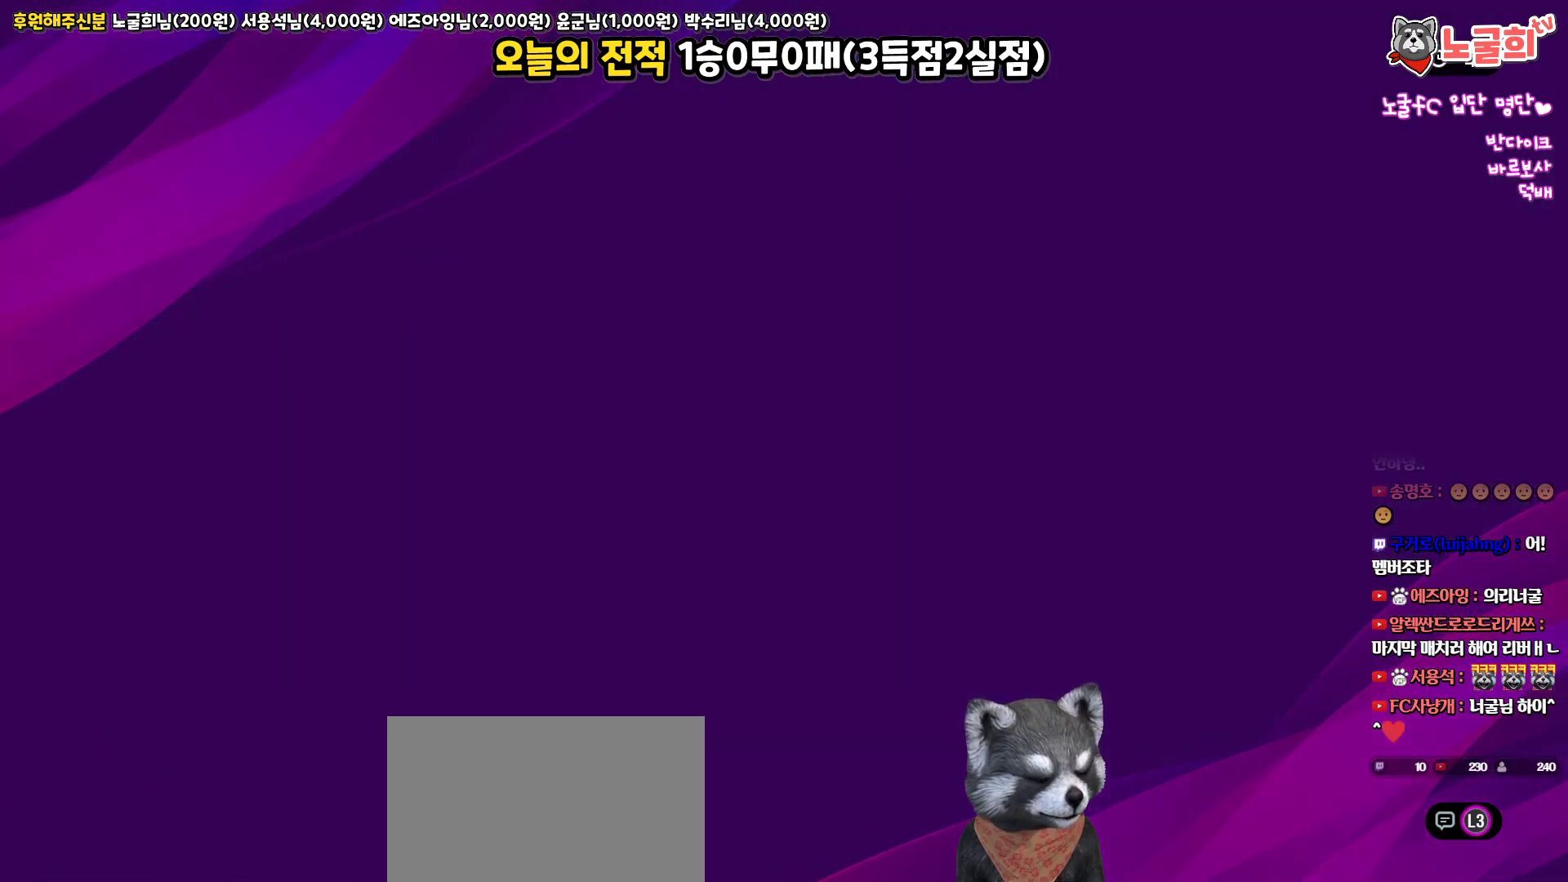
{"buttons": [], "left_stick": "center", "right_stick": "center", "events": []}
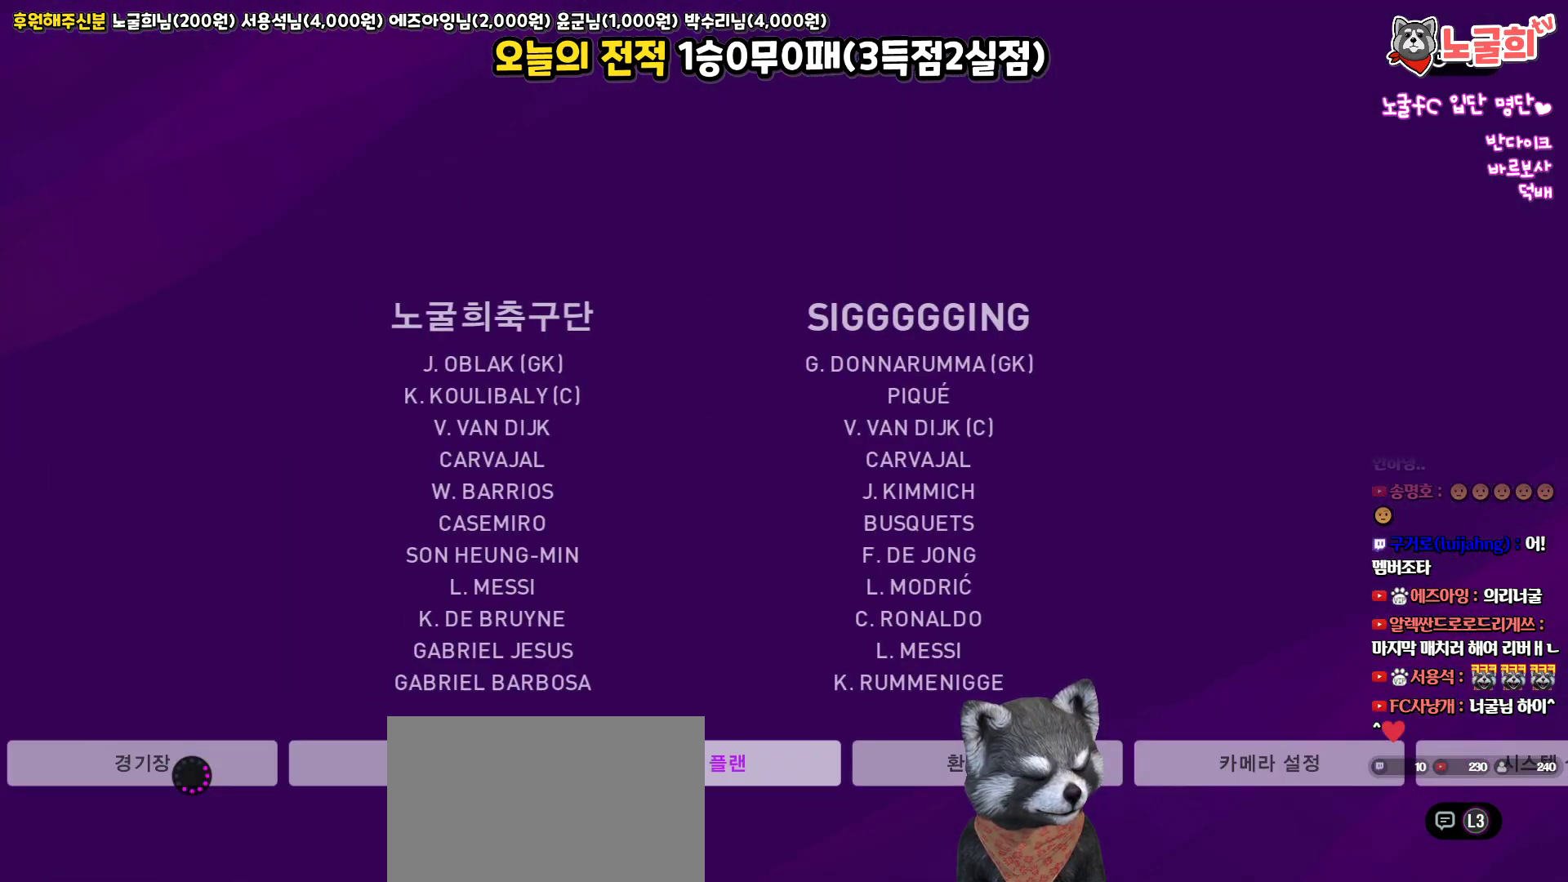
{"buttons": ["DPAD_LEFT"], "left_stick": "center", "right_stick": "center", "events": [[417, "DPAD_LEFT", "down"]]}
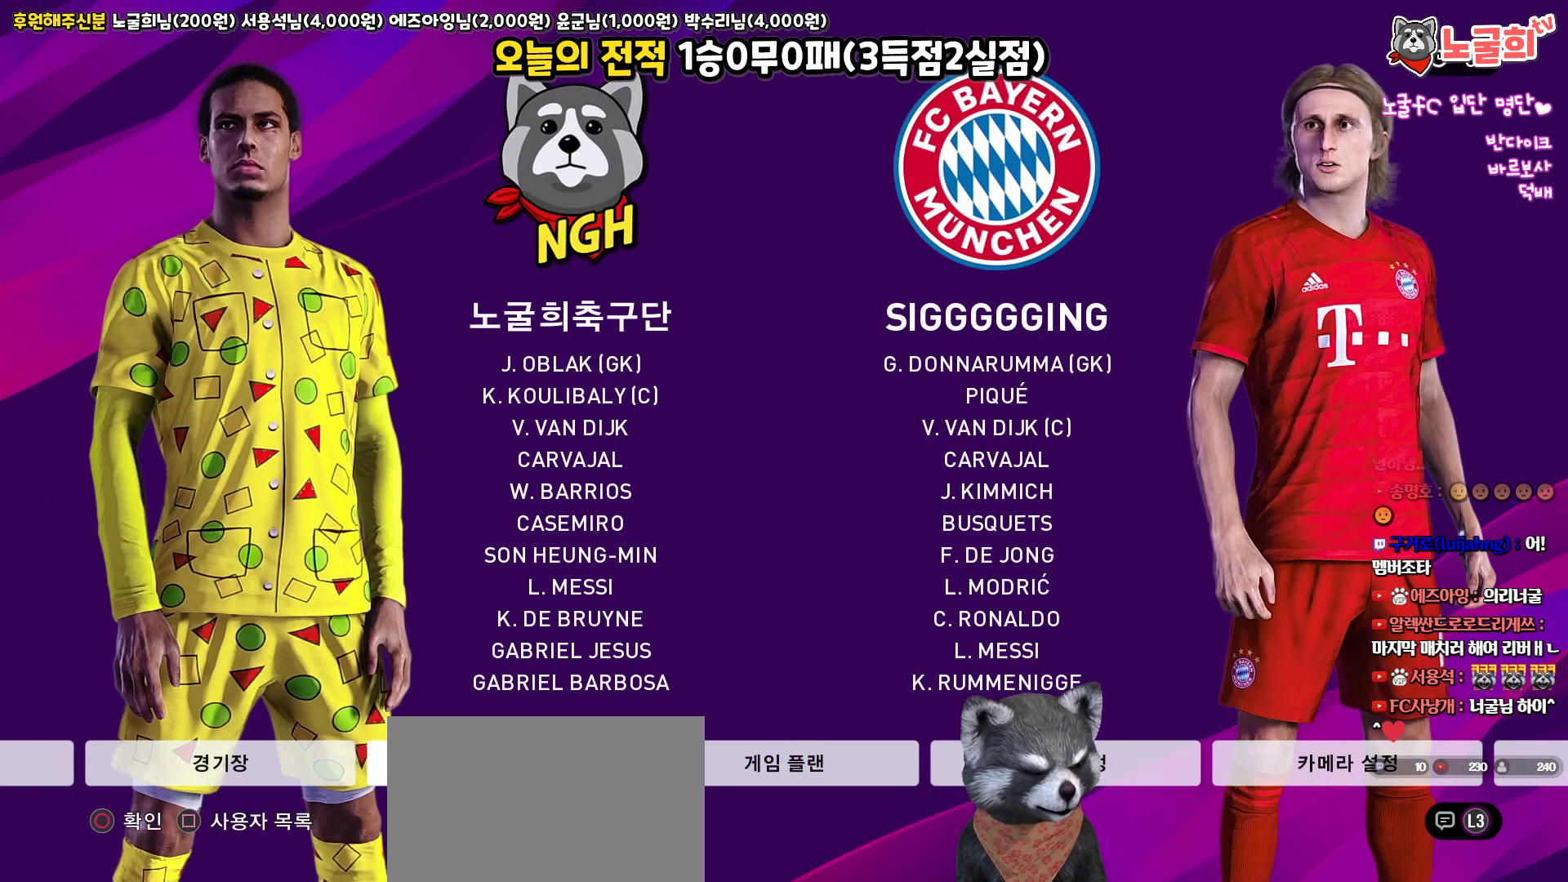
{"buttons": [], "left_stick": "center", "right_stick": "center", "events": [[17, "DPAD_LEFT", "up"], [167, "CIRCLE", "down"], [283, "CIRCLE", "up"]]}